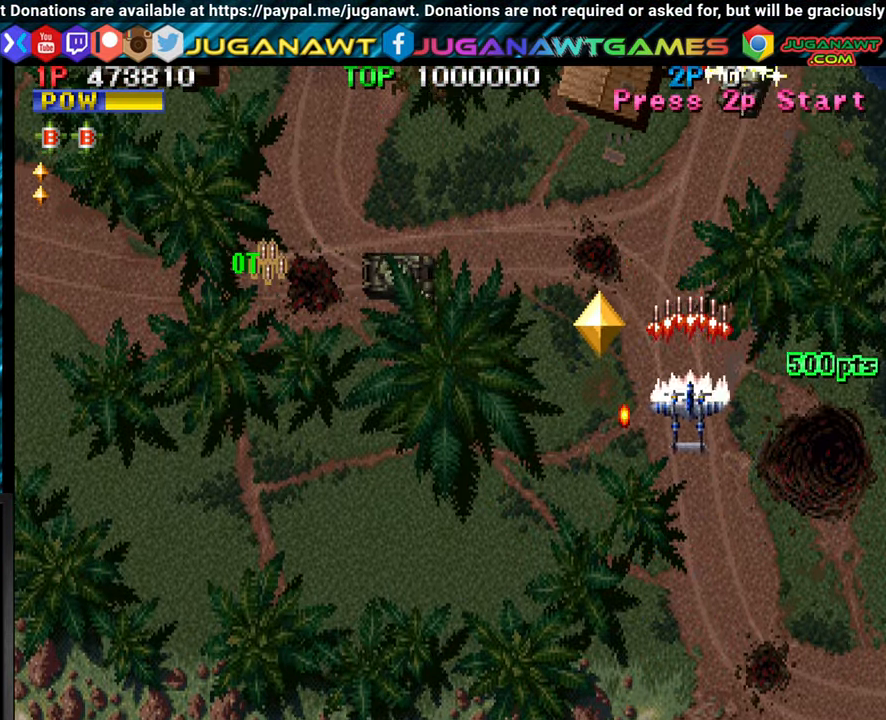
Gameplay with a controller (arcade stick); each line is a JSON object with the inputs held at the frame after it. "events" lists button and stick changes between this image and that frame as [ms after this image, input, new state], when the widget could be followed in between. Not read: L3 R3.
{"buttons": ["CROSS"], "left_stick": "down-left", "events": [[16, "CROSS", "up"], [133, "CROSS", "down"], [183, "left_stick", "left"], [200, "CROSS", "up"], [283, "left_stick", "down-left"], [300, "CROSS", "down"], [367, "CROSS", "up"], [450, "CROSS", "down"]]}
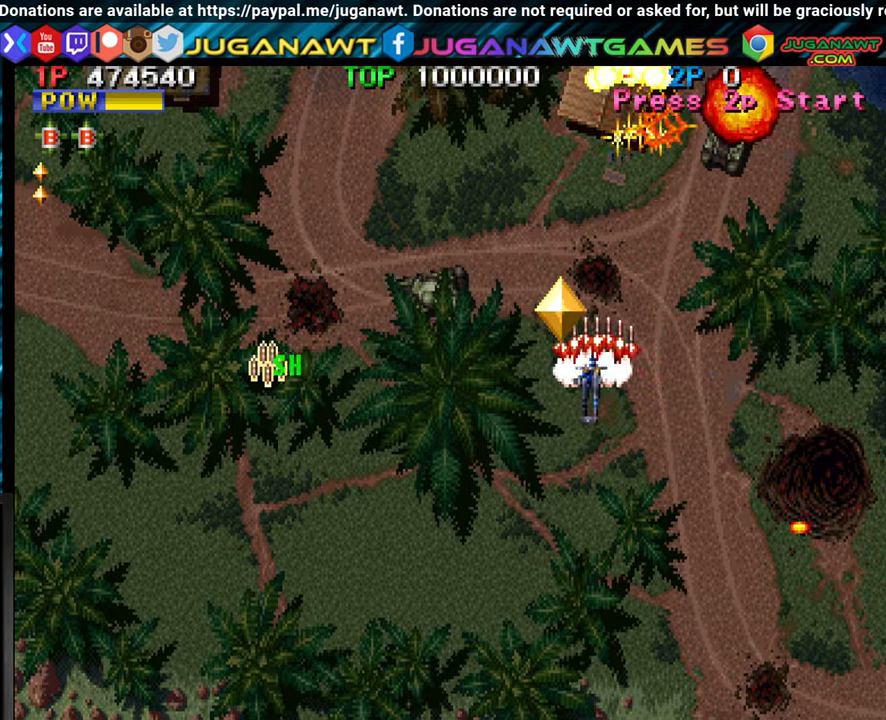
{"buttons": ["CROSS"], "left_stick": "down-left", "events": [[33, "CROSS", "up"], [117, "CROSS", "down"], [200, "CROSS", "up"], [283, "CROSS", "down"], [367, "CROSS", "up"], [467, "CROSS", "down"]]}
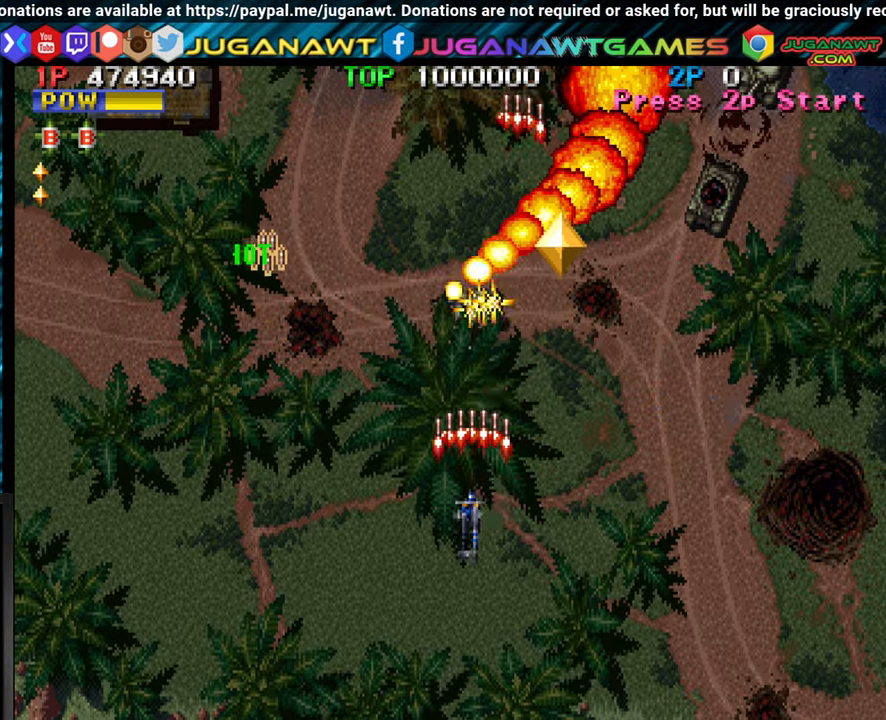
{"buttons": [], "left_stick": "right", "events": [[33, "CROSS", "up"], [50, "left_stick", "right"], [133, "CROSS", "down"], [217, "CROSS", "up"], [300, "CROSS", "down"], [400, "CROSS", "up"]]}
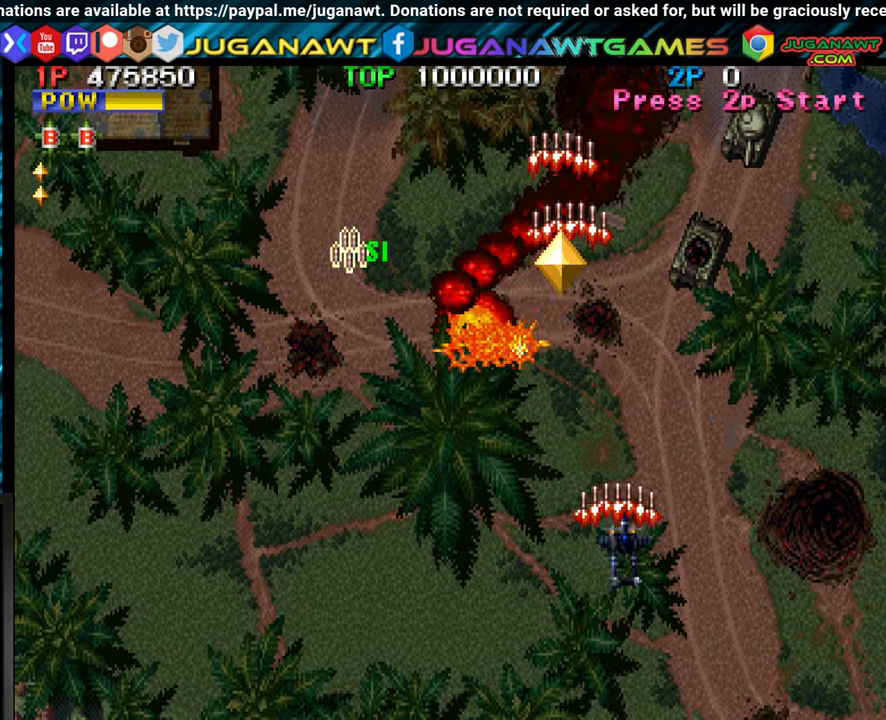
{"buttons": ["CROSS"], "left_stick": "up-left", "events": [[17, "CROSS", "down"], [83, "CROSS", "up"], [150, "CROSS", "down"], [217, "left_stick", "down"], [233, "CROSS", "up"], [283, "left_stick", "center"], [333, "CROSS", "down"], [383, "left_stick", "up"], [433, "CROSS", "up"], [483, "left_stick", "up-left"], [500, "CROSS", "down"]]}
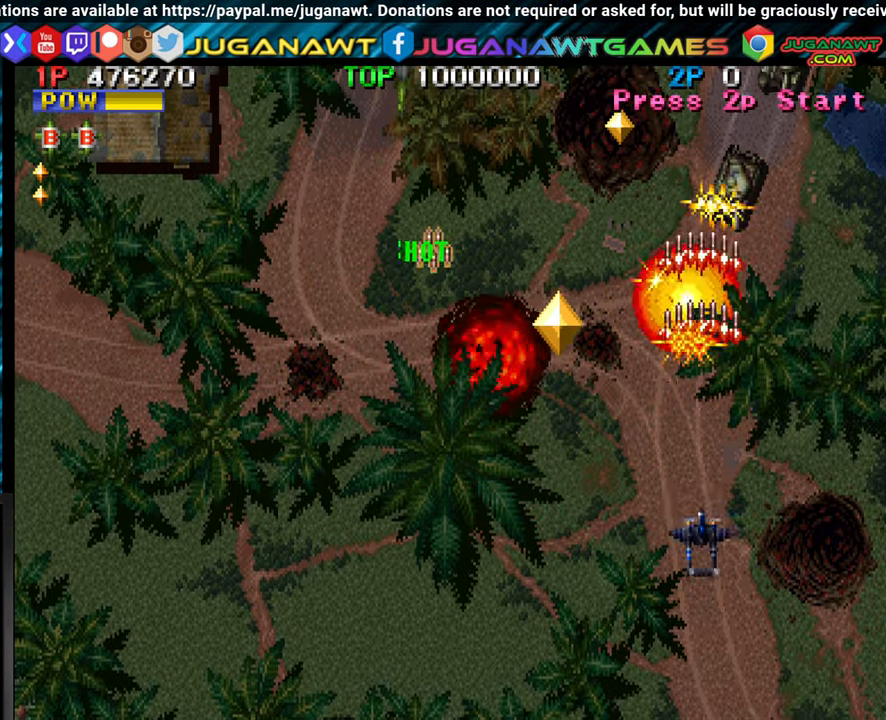
{"buttons": [], "left_stick": "up-left", "events": [[83, "CROSS", "up"], [183, "CROSS", "down"], [283, "CROSS", "up"], [383, "CROSS", "down"], [467, "CROSS", "up"]]}
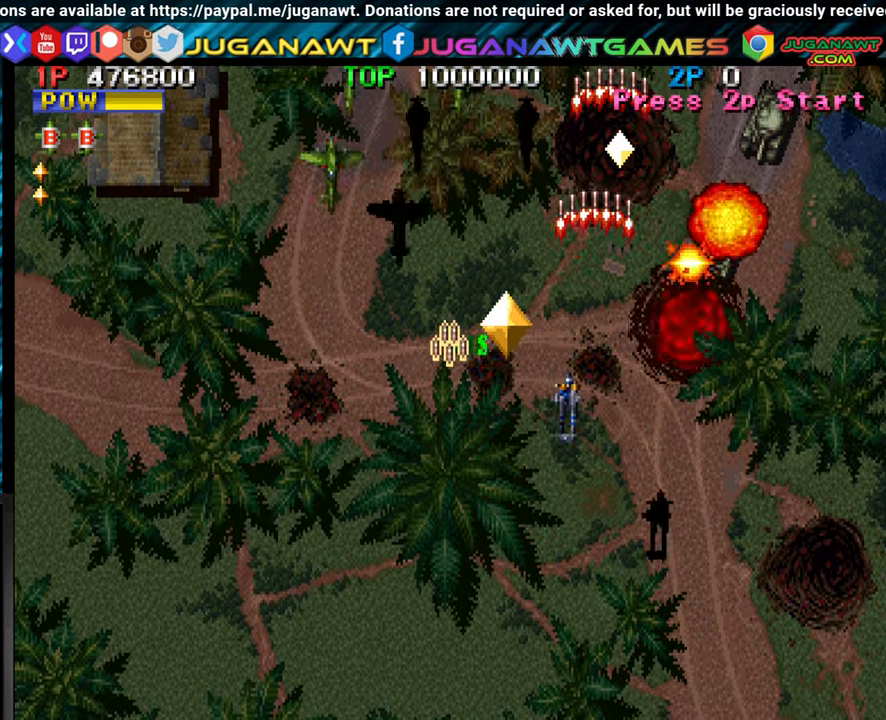
{"buttons": [], "left_stick": "left", "events": [[33, "CROSS", "down"], [117, "left_stick", "left"], [150, "CROSS", "up"], [233, "CROSS", "down"], [317, "CROSS", "up"], [433, "CROSS", "down"], [500, "CROSS", "up"]]}
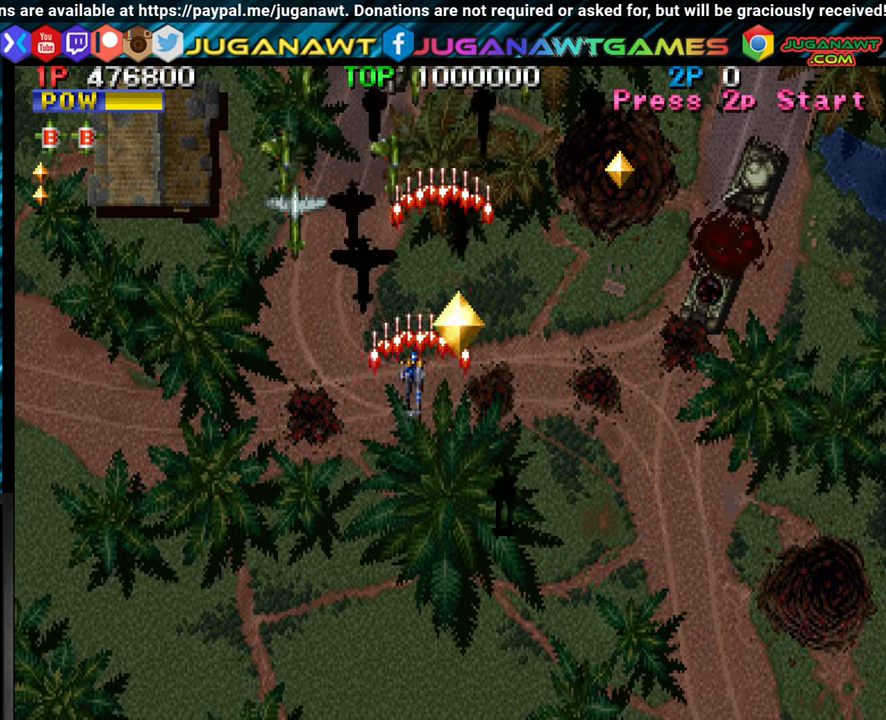
{"buttons": ["CROSS"], "left_stick": "left", "events": [[83, "CROSS", "down"], [117, "left_stick", "down-left"], [150, "CROSS", "up"], [250, "CROSS", "down"], [333, "CROSS", "up"], [367, "left_stick", "left"], [433, "CROSS", "down"]]}
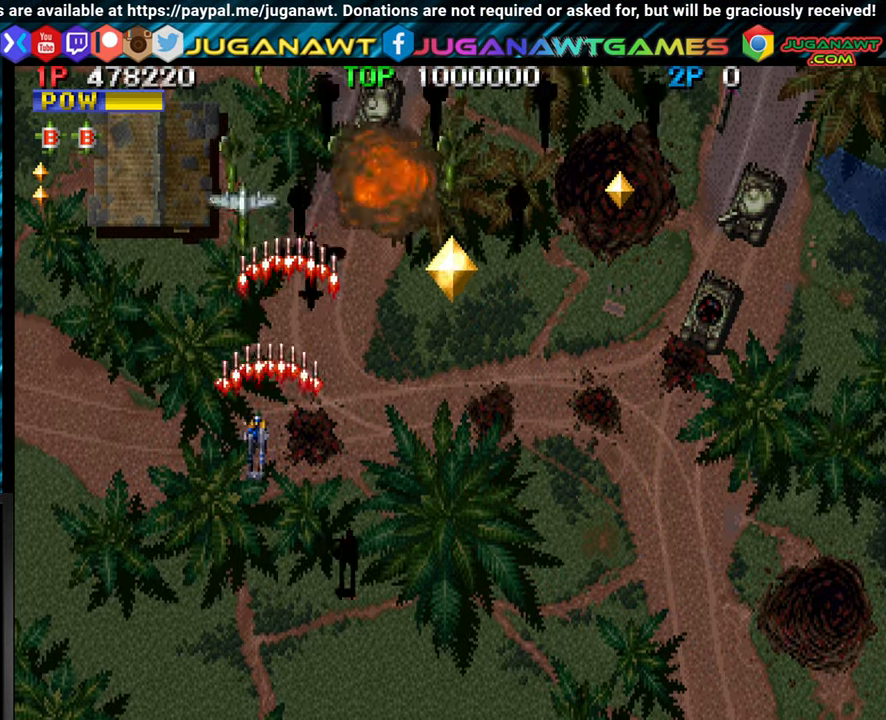
{"buttons": ["CROSS"], "left_stick": "right", "events": [[17, "CROSS", "up"], [100, "CROSS", "down"], [133, "left_stick", "down"], [183, "CROSS", "up"], [267, "CROSS", "down"], [267, "left_stick", "right"], [350, "CROSS", "up"], [450, "CROSS", "down"]]}
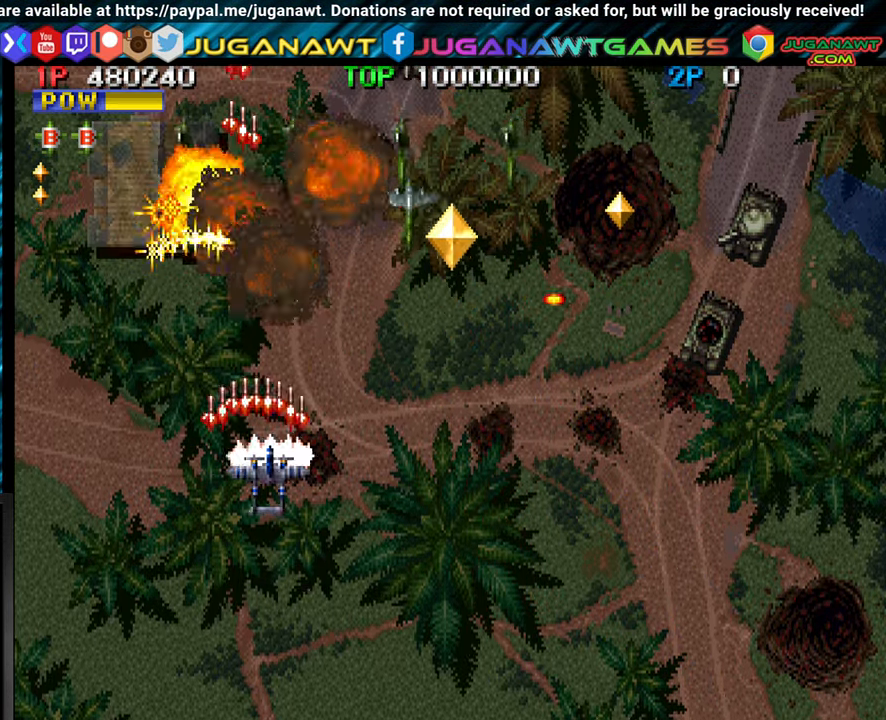
{"buttons": ["CROSS"], "left_stick": "down-right", "events": [[33, "CROSS", "up"], [100, "CROSS", "down"], [183, "CROSS", "up"], [267, "CROSS", "down"], [350, "CROSS", "up"], [367, "left_stick", "down-right"], [467, "CROSS", "down"]]}
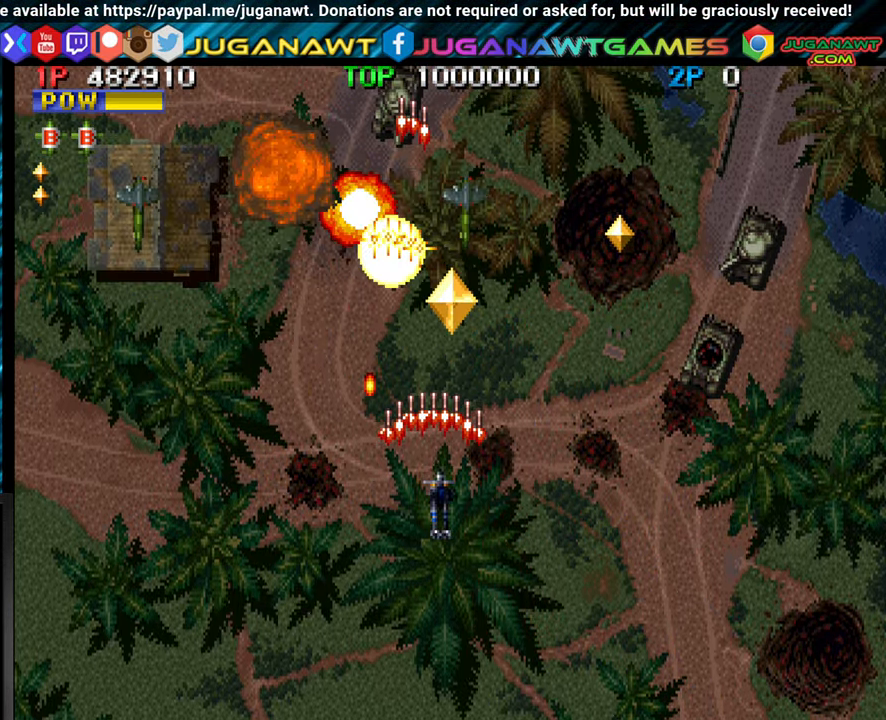
{"buttons": ["CROSS"], "left_stick": "left", "events": [[33, "CROSS", "up"], [83, "CROSS", "down"], [167, "left_stick", "left"], [200, "CROSS", "up"], [300, "CROSS", "down"], [367, "CROSS", "up"], [467, "CROSS", "down"]]}
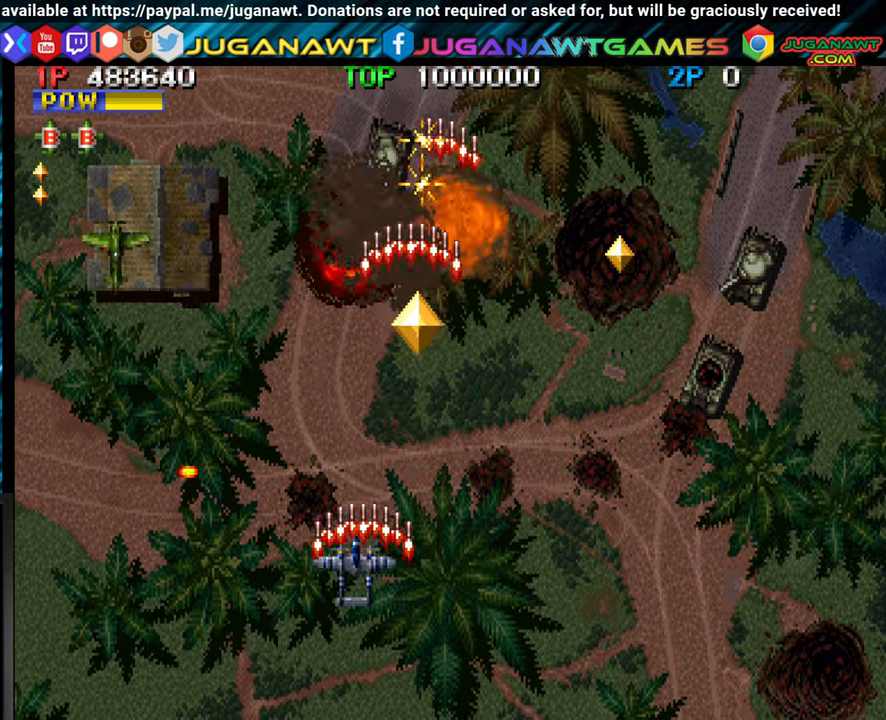
{"buttons": [], "left_stick": "left", "events": [[50, "CROSS", "up"], [150, "CROSS", "down"], [150, "left_stick", "center"], [217, "CROSS", "up"], [234, "left_stick", "left"], [317, "CROSS", "down"], [400, "CROSS", "up"]]}
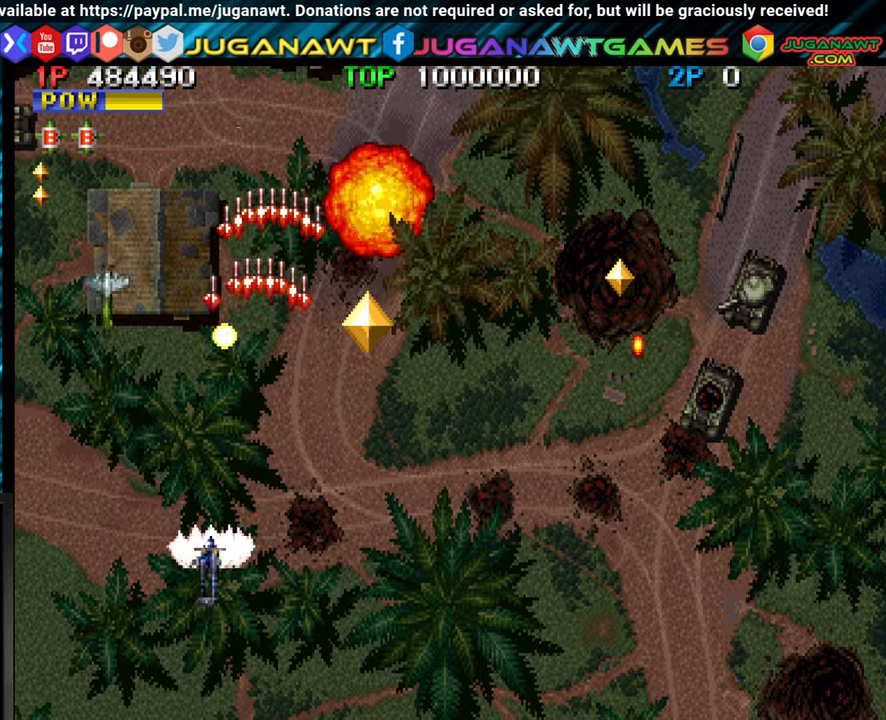
{"buttons": [], "left_stick": "up-right", "events": [[17, "CROSS", "down"], [67, "CROSS", "up"], [184, "CROSS", "down"], [267, "CROSS", "up"], [300, "left_stick", "center"], [367, "CROSS", "down"], [450, "CROSS", "up"], [450, "left_stick", "up-right"]]}
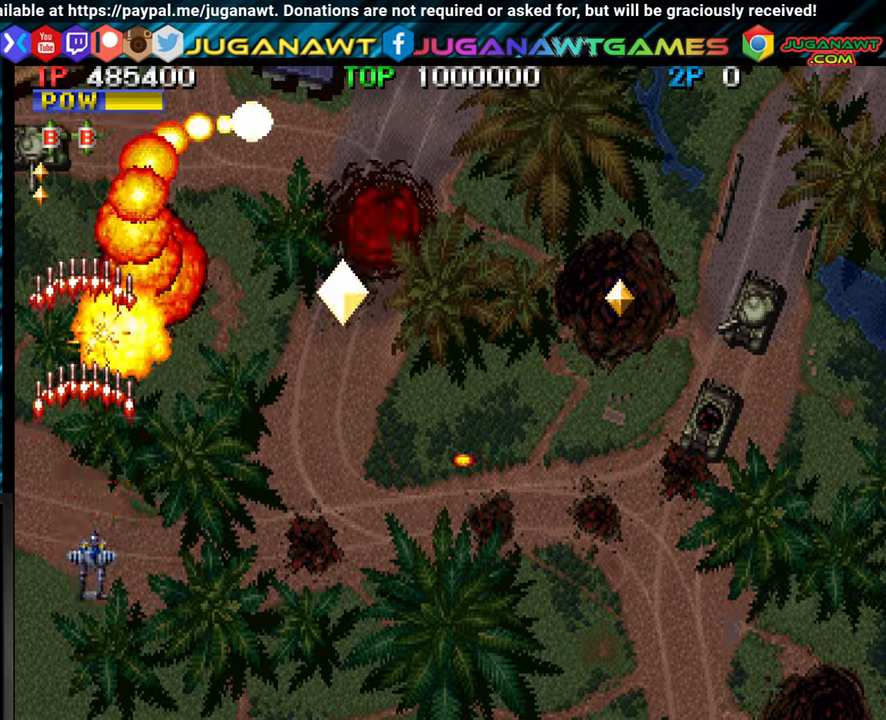
{"buttons": [], "left_stick": "up-right", "events": [[34, "CROSS", "down"], [100, "left_stick", "up"], [117, "CROSS", "up"], [234, "CROSS", "down"], [300, "CROSS", "up"], [334, "left_stick", "up-right"], [417, "CROSS", "down"], [500, "CROSS", "up"]]}
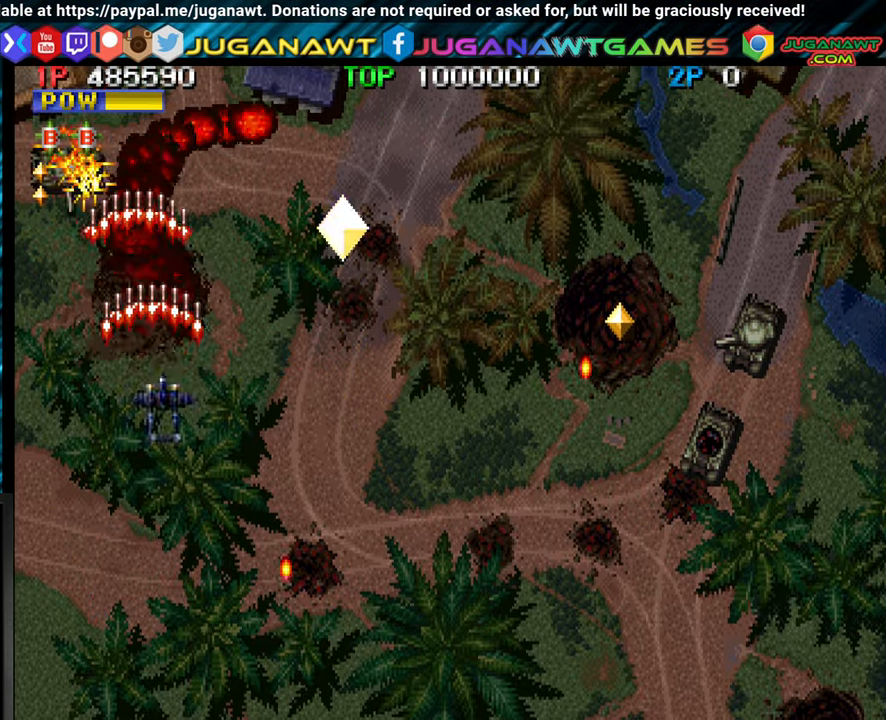
{"buttons": ["CROSS"], "left_stick": "right", "events": [[84, "CROSS", "down"], [184, "CROSS", "up"], [300, "CROSS", "down"], [367, "CROSS", "up"], [400, "left_stick", "right"], [450, "CROSS", "down"]]}
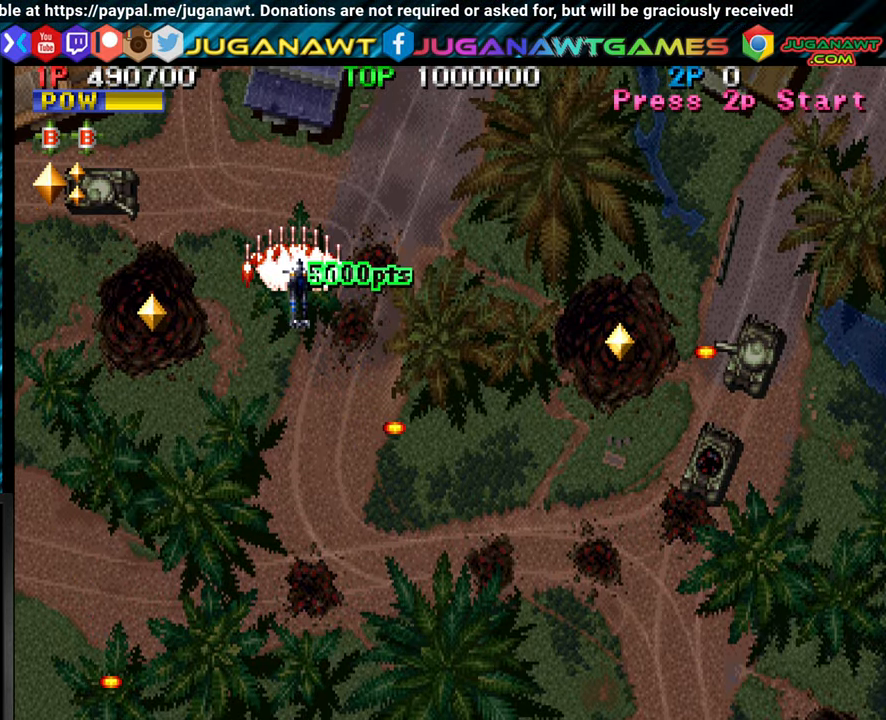
{"buttons": [], "left_stick": "left", "events": [[17, "left_stick", "down-right"], [67, "CROSS", "up"], [134, "CROSS", "down"], [250, "CROSS", "up"], [267, "left_stick", "down-left"], [334, "CROSS", "down"], [334, "left_stick", "left"], [417, "CROSS", "up"]]}
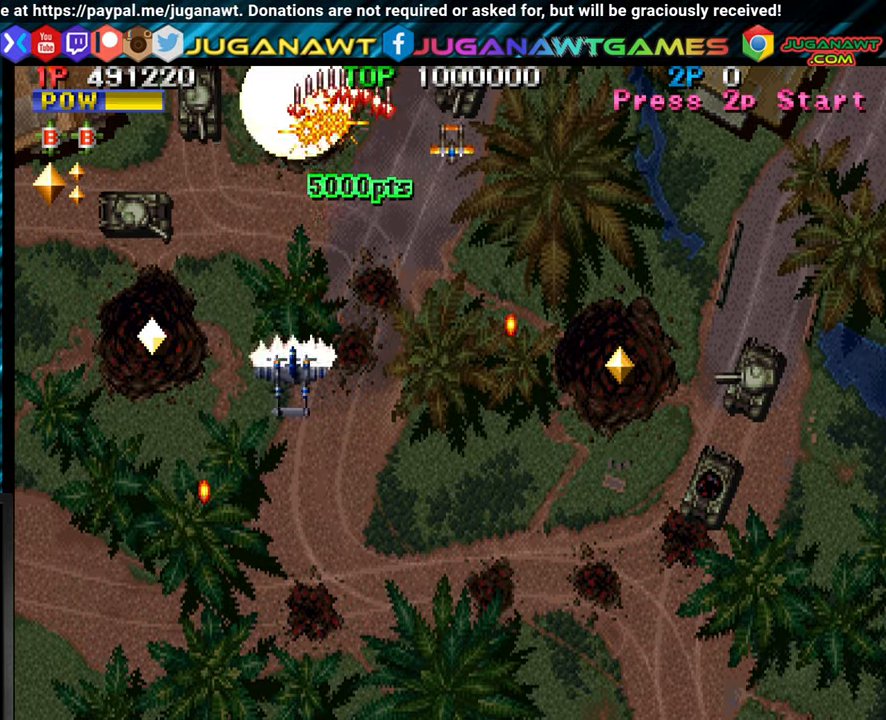
{"buttons": [], "left_stick": "down-right", "events": [[17, "CROSS", "down"], [100, "CROSS", "up"], [217, "CROSS", "down"], [300, "CROSS", "up"], [384, "CROSS", "down"], [434, "left_stick", "down"], [467, "CROSS", "up"], [484, "left_stick", "down-right"]]}
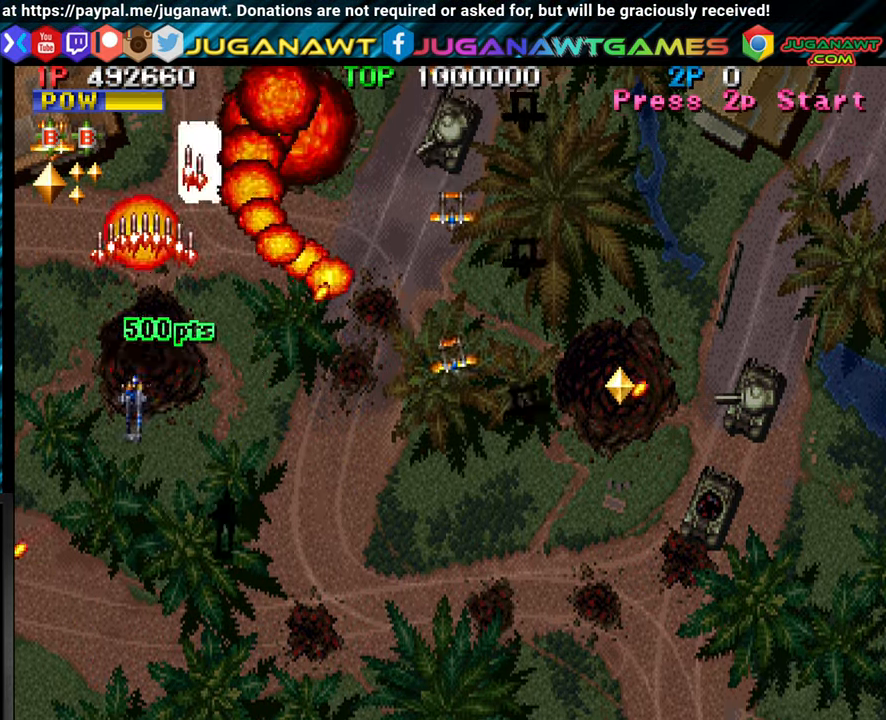
{"buttons": ["CROSS"], "left_stick": "down-right", "events": [[50, "CROSS", "down"], [150, "CROSS", "up"], [250, "CROSS", "down"], [334, "CROSS", "up"], [434, "CROSS", "down"]]}
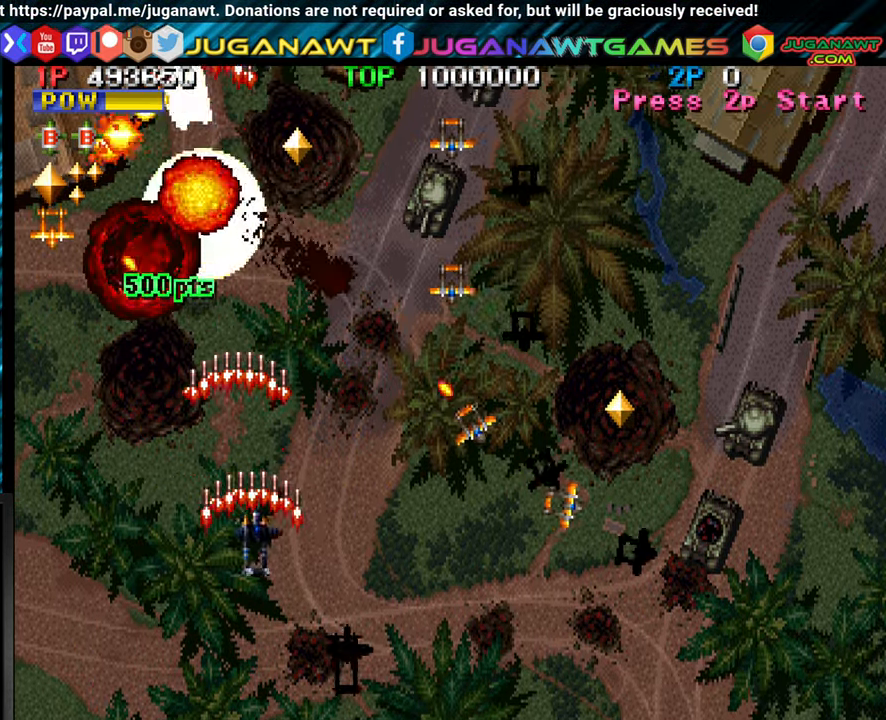
{"buttons": ["CROSS"], "left_stick": "down-right", "events": [[17, "CROSS", "up"], [100, "CROSS", "down"], [167, "CROSS", "up"], [300, "CROSS", "down"], [367, "CROSS", "up"], [467, "CROSS", "down"]]}
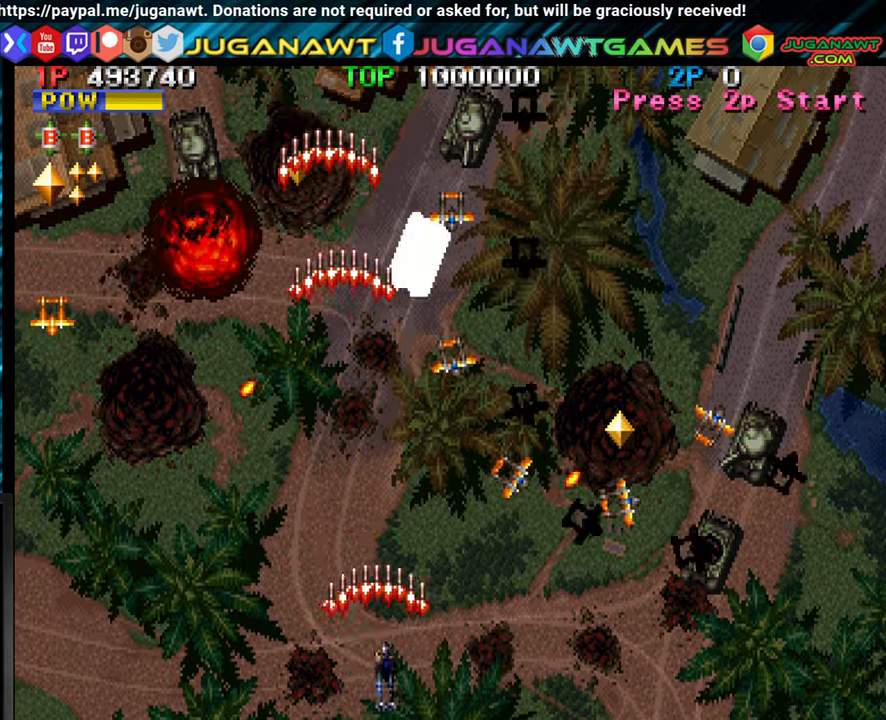
{"buttons": ["CROSS"], "left_stick": "down-right", "events": [[34, "CROSS", "up"], [134, "CROSS", "down"], [200, "CROSS", "up"], [317, "CROSS", "down"], [400, "CROSS", "up"], [484, "CROSS", "down"]]}
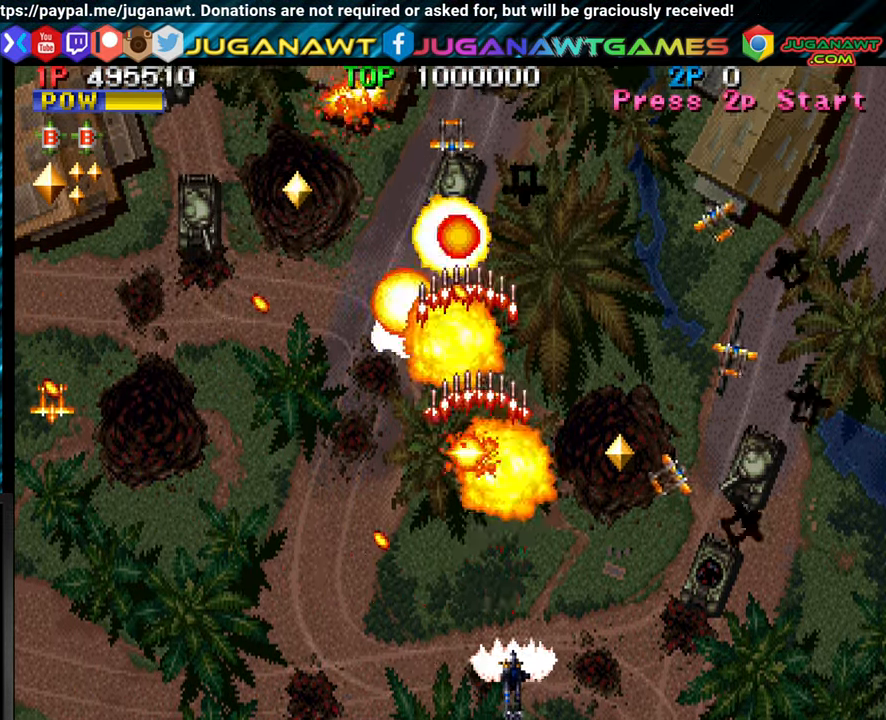
{"buttons": [], "left_stick": "down-right", "events": [[67, "CROSS", "up"], [150, "CROSS", "down"], [250, "CROSS", "up"], [367, "CROSS", "down"], [434, "CROSS", "up"]]}
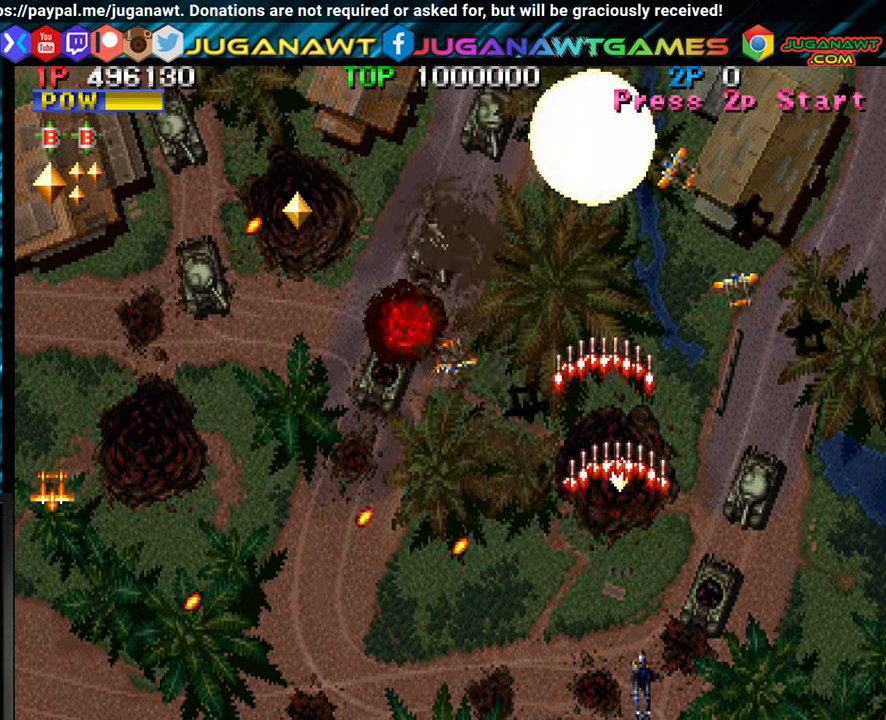
{"buttons": [], "left_stick": "center", "events": [[34, "CROSS", "down"], [100, "CROSS", "up"], [217, "CROSS", "down"], [300, "CROSS", "up"], [383, "left_stick", "center"], [400, "CROSS", "down"], [483, "CROSS", "up"]]}
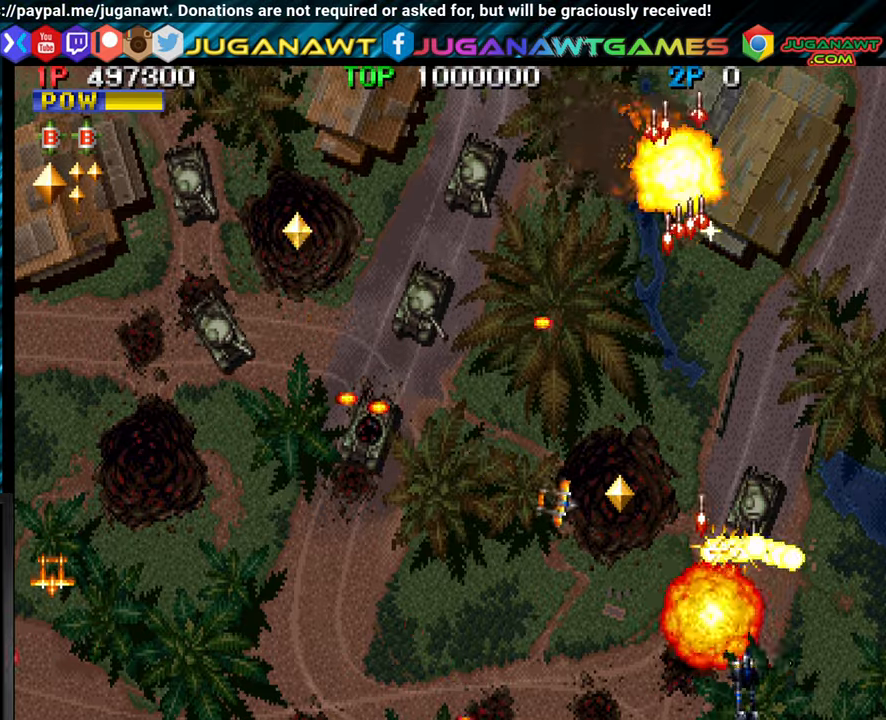
{"buttons": [], "left_stick": "center", "events": [[66, "CROSS", "down"], [150, "CROSS", "up"], [200, "left_stick", "right"], [233, "CROSS", "down"], [300, "CROSS", "up"], [383, "left_stick", "center"], [416, "CROSS", "down"], [500, "CROSS", "up"]]}
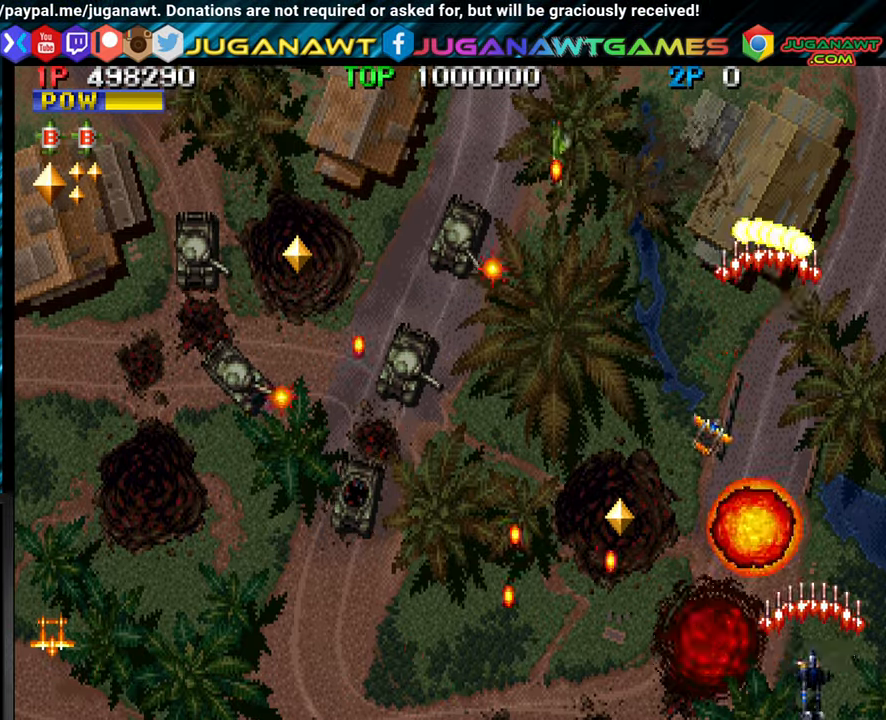
{"buttons": ["CROSS"], "left_stick": "left", "events": [[100, "CROSS", "down"], [166, "CROSS", "up"], [183, "left_stick", "up"], [266, "CROSS", "down"], [350, "CROSS", "up"], [433, "CROSS", "down"], [433, "left_stick", "left"]]}
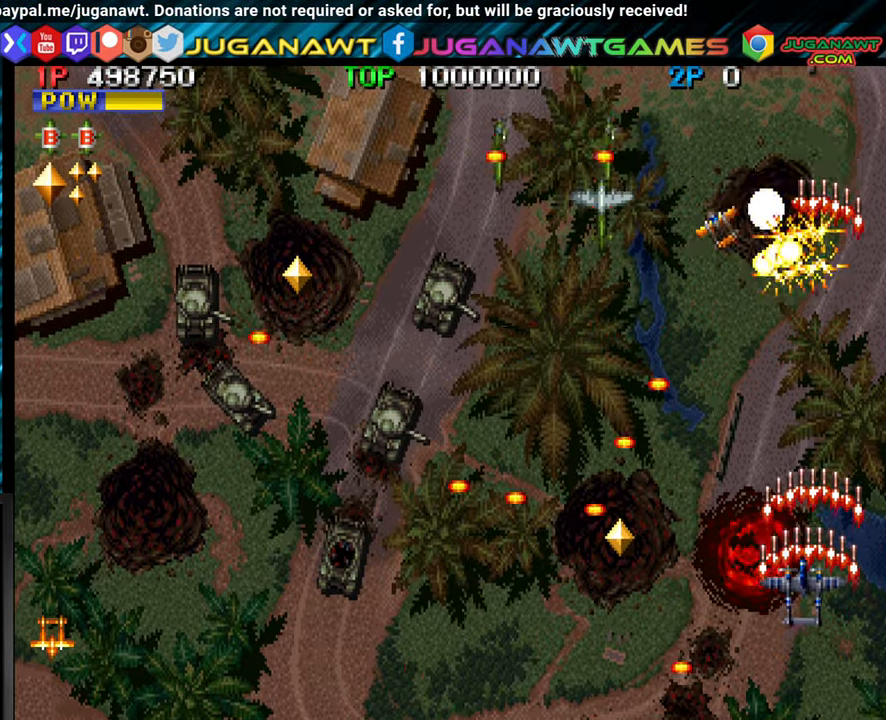
{"buttons": [], "left_stick": "down-left", "events": [[16, "CROSS", "up"], [16, "left_stick", "down-left"], [133, "CROSS", "down"], [216, "CROSS", "up"], [316, "CROSS", "down"], [416, "CROSS", "up"]]}
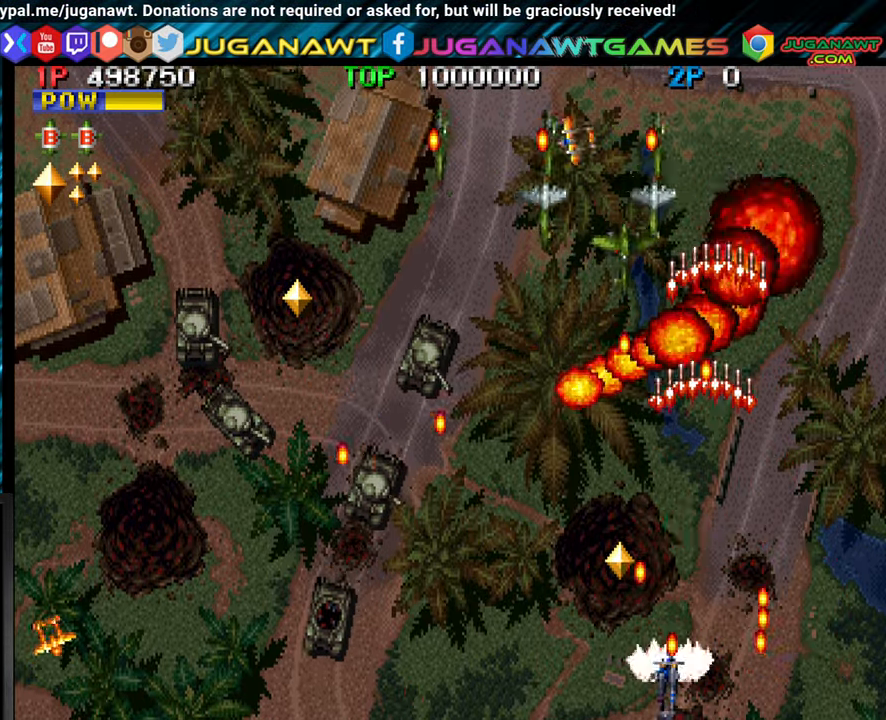
{"buttons": [], "left_stick": "right", "events": [[33, "CROSS", "down"], [116, "CROSS", "up"], [150, "left_stick", "left"], [216, "CROSS", "down"], [266, "left_stick", "up"], [300, "CROSS", "up"], [316, "left_stick", "up-right"], [366, "CROSS", "down"], [483, "CROSS", "up"], [500, "left_stick", "right"]]}
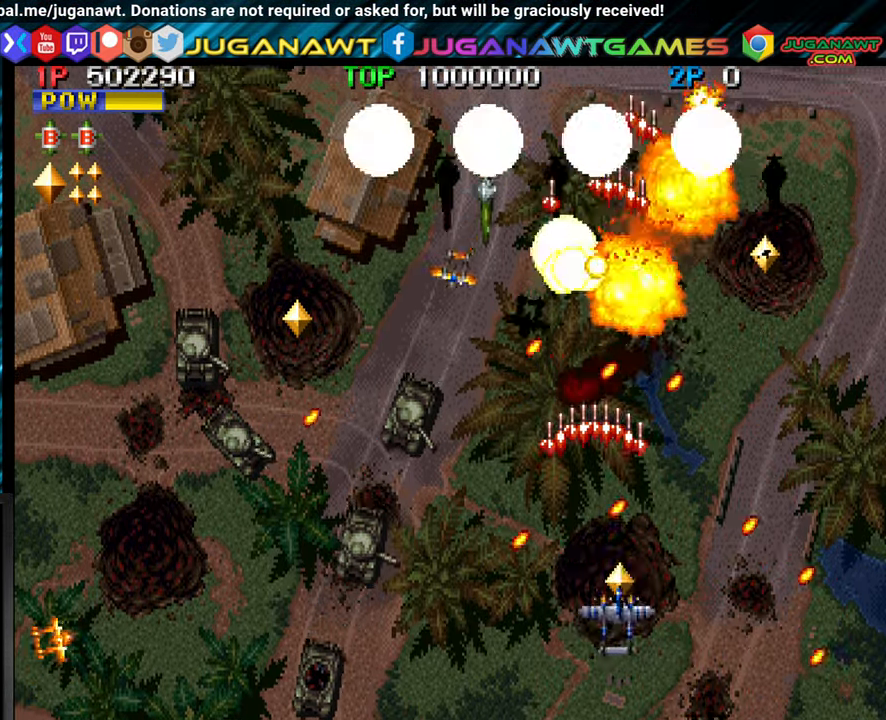
{"buttons": [], "left_stick": "left", "events": [[33, "left_stick", "up-right"], [66, "CROSS", "down"], [66, "left_stick", "down"], [150, "CROSS", "up"], [166, "left_stick", "down-left"], [250, "CROSS", "down"], [316, "CROSS", "up"], [383, "left_stick", "left"], [416, "CROSS", "down"], [483, "CROSS", "up"]]}
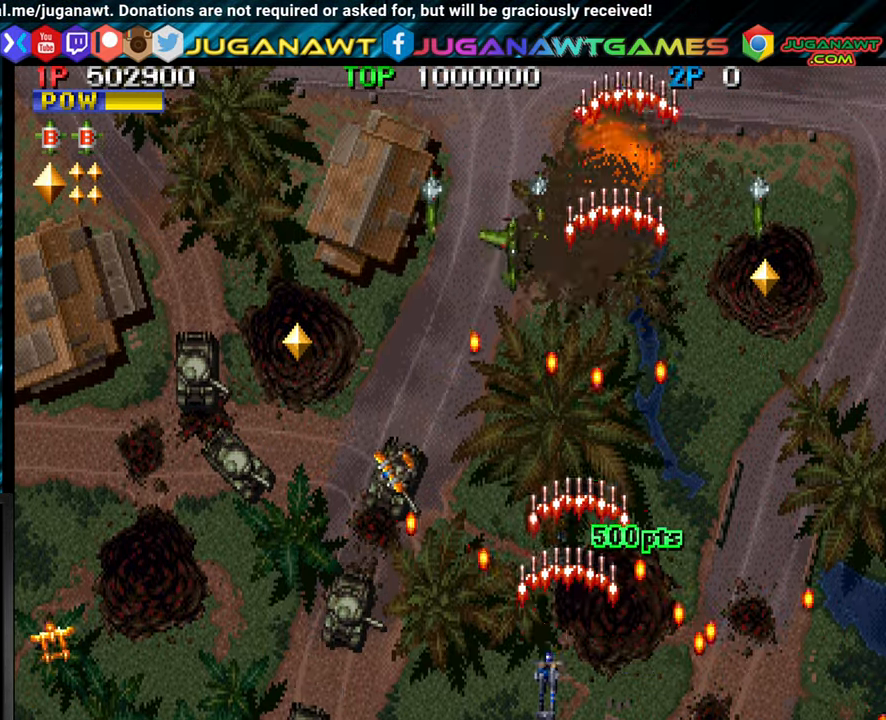
{"buttons": ["CROSS"], "left_stick": "left", "events": [[50, "left_stick", "center"], [100, "CROSS", "down"], [133, "left_stick", "right"], [183, "CROSS", "up"], [266, "CROSS", "down"], [283, "left_stick", "down"], [333, "left_stick", "left"], [350, "CROSS", "up"], [450, "CROSS", "down"]]}
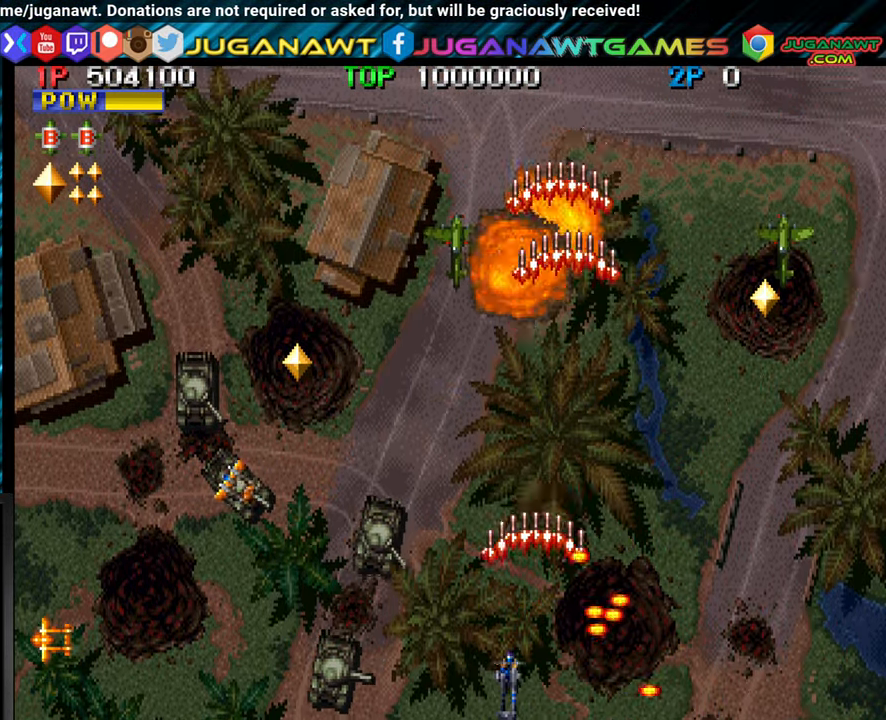
{"buttons": ["CROSS"], "left_stick": "up", "events": [[33, "CROSS", "up"], [133, "CROSS", "down"], [216, "CROSS", "up"], [266, "left_stick", "up"], [300, "CROSS", "down"], [366, "CROSS", "up"], [500, "CROSS", "down"]]}